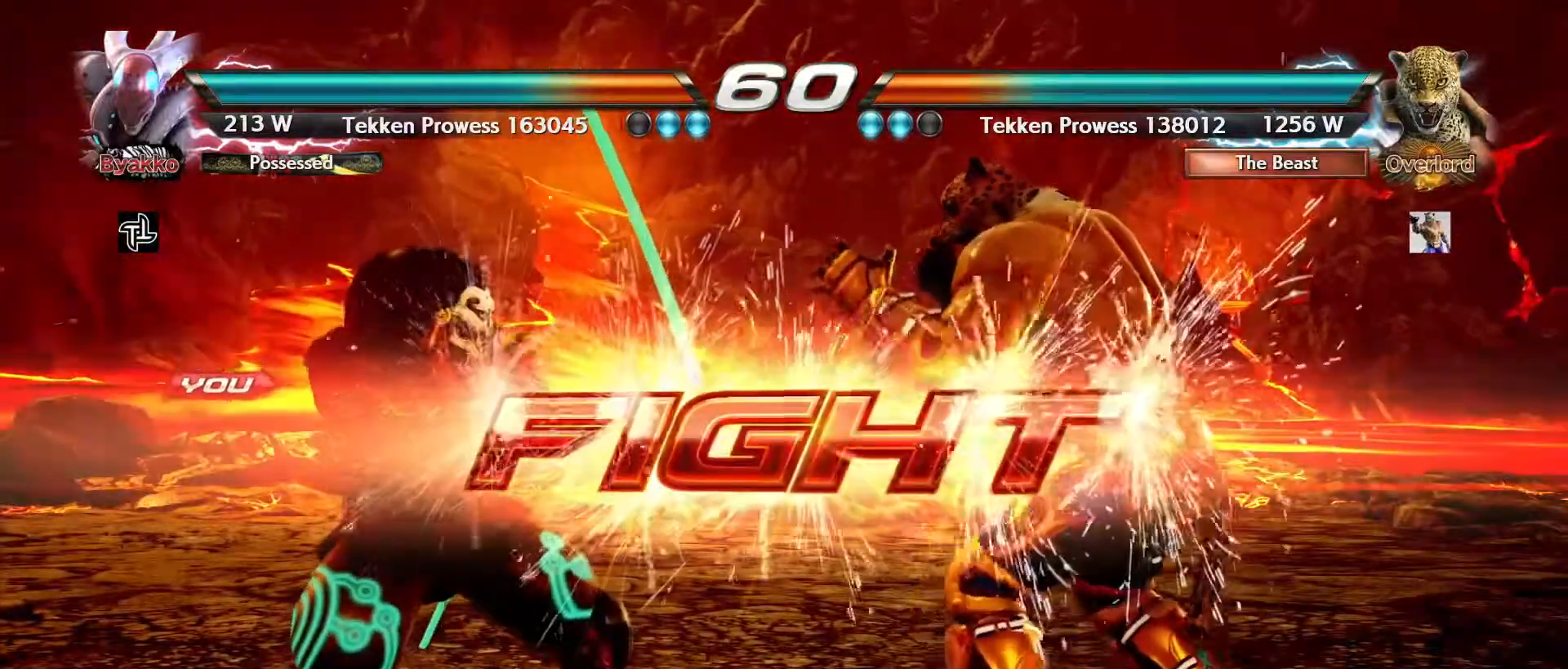
Gameplay with a controller (arcade stick); each line is a JSON object with the inputs held at the frame after it (dt_ms = milliseconds from this image to that frame). "events" lists button and stick changes between this image and that frame as [ms after this image, input, new state], when the widget could be followed in between. Not read: L3 R3.
{"dt_ms": 500, "buttons": [], "left_stick": "left", "events": [[350, "left_stick", "left"], [450, "left_stick", "center"], [500, "left_stick", "left"]]}
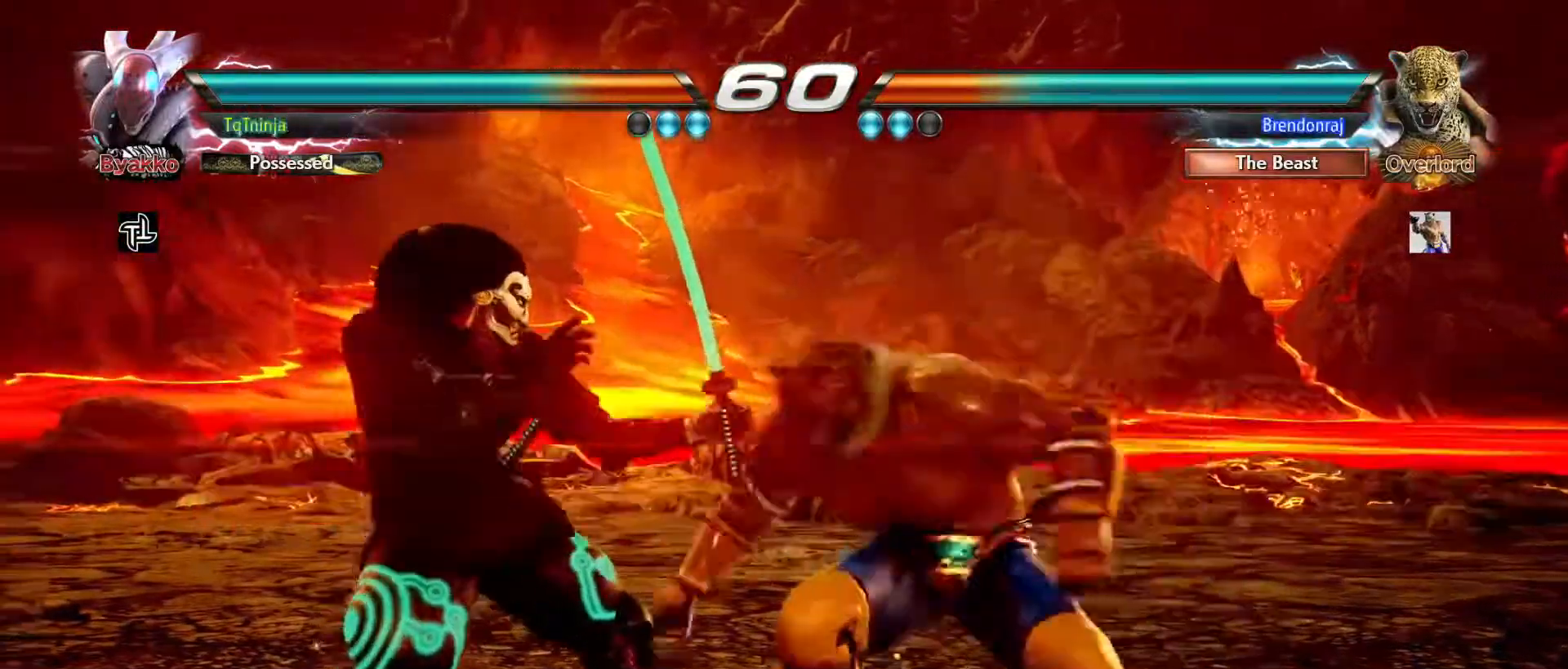
{"dt_ms": 500, "buttons": [], "left_stick": "center", "events": [[433, "left_stick", "center"]]}
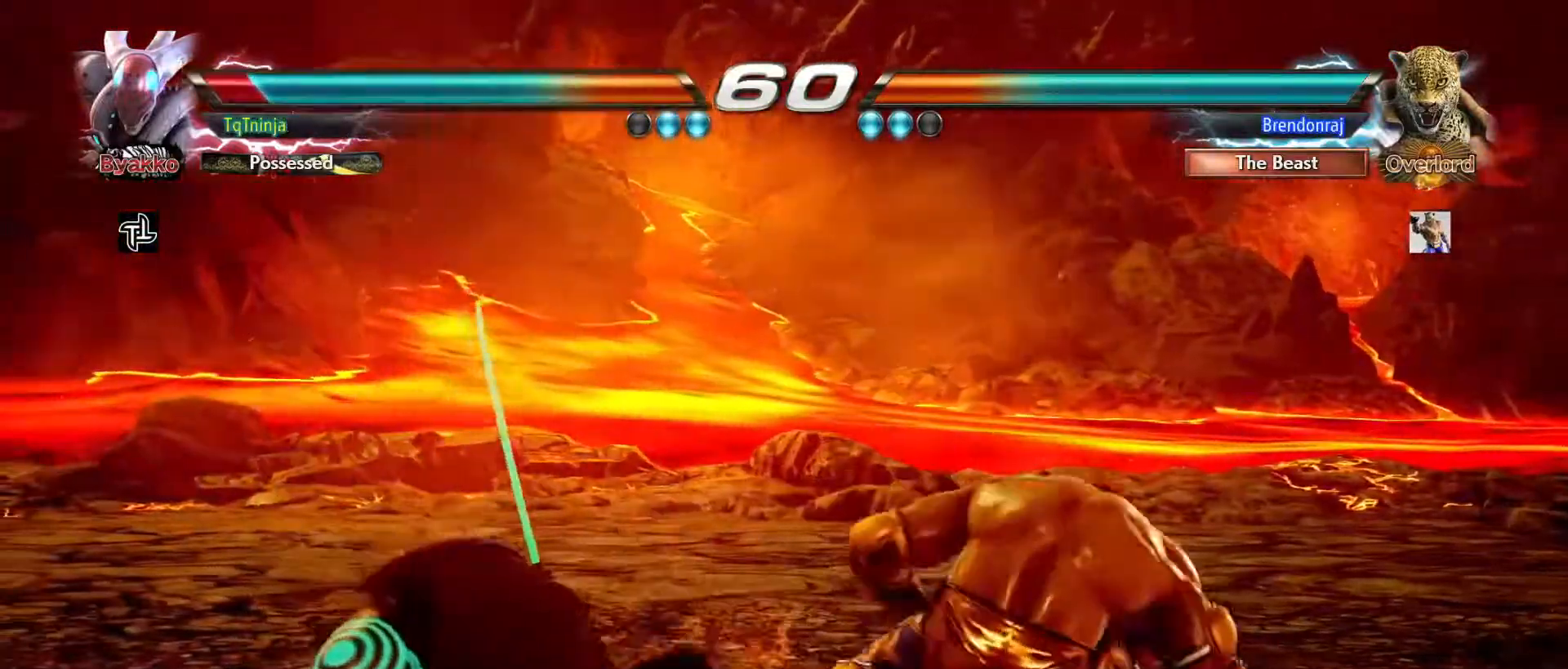
{"dt_ms": 500, "buttons": ["SQUARE"], "left_stick": "center", "events": [[217, "CIRCLE", "down"], [217, "SQUARE", "down"], [267, "CIRCLE", "up"], [267, "SQUARE", "up"], [433, "CIRCLE", "down"], [433, "SQUARE", "down"], [483, "CIRCLE", "up"]]}
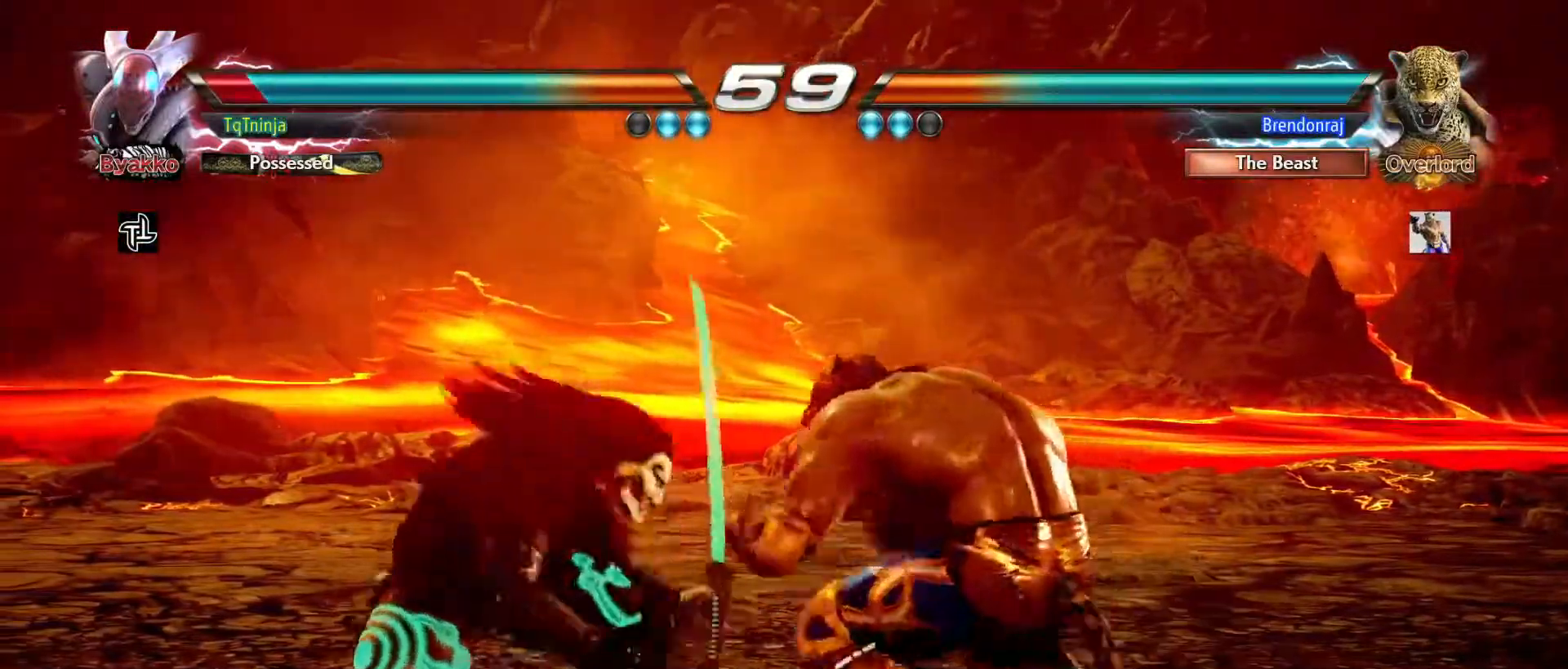
{"dt_ms": 500, "buttons": [], "left_stick": "center", "events": [[17, "CIRCLE", "down"], [100, "CIRCLE", "up"], [100, "SQUARE", "up"]]}
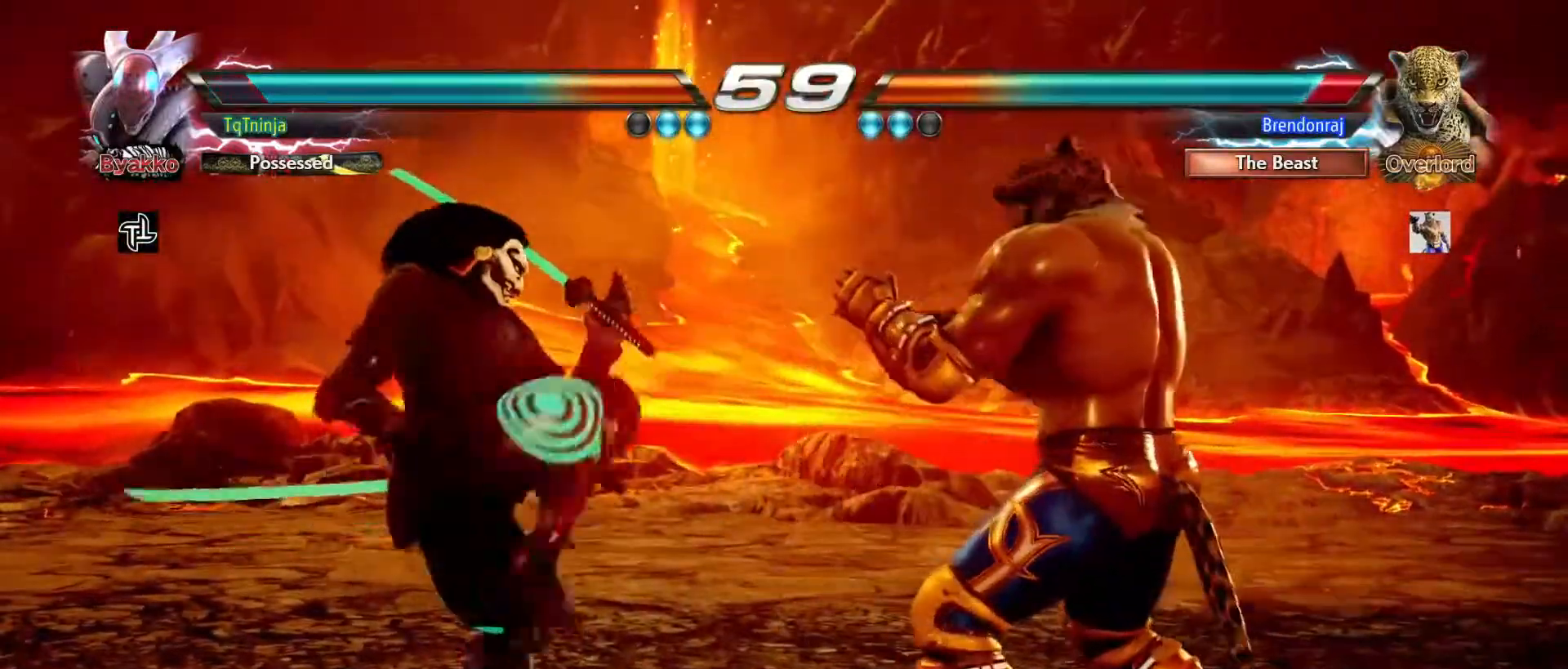
{"dt_ms": 500, "buttons": [], "left_stick": "center", "events": [[33, "left_stick", "down"], [67, "TRIANGLE", "down"], [133, "TRIANGLE", "up"], [167, "TRIANGLE", "down"], [167, "left_stick", "center"], [250, "TRIANGLE", "up"]]}
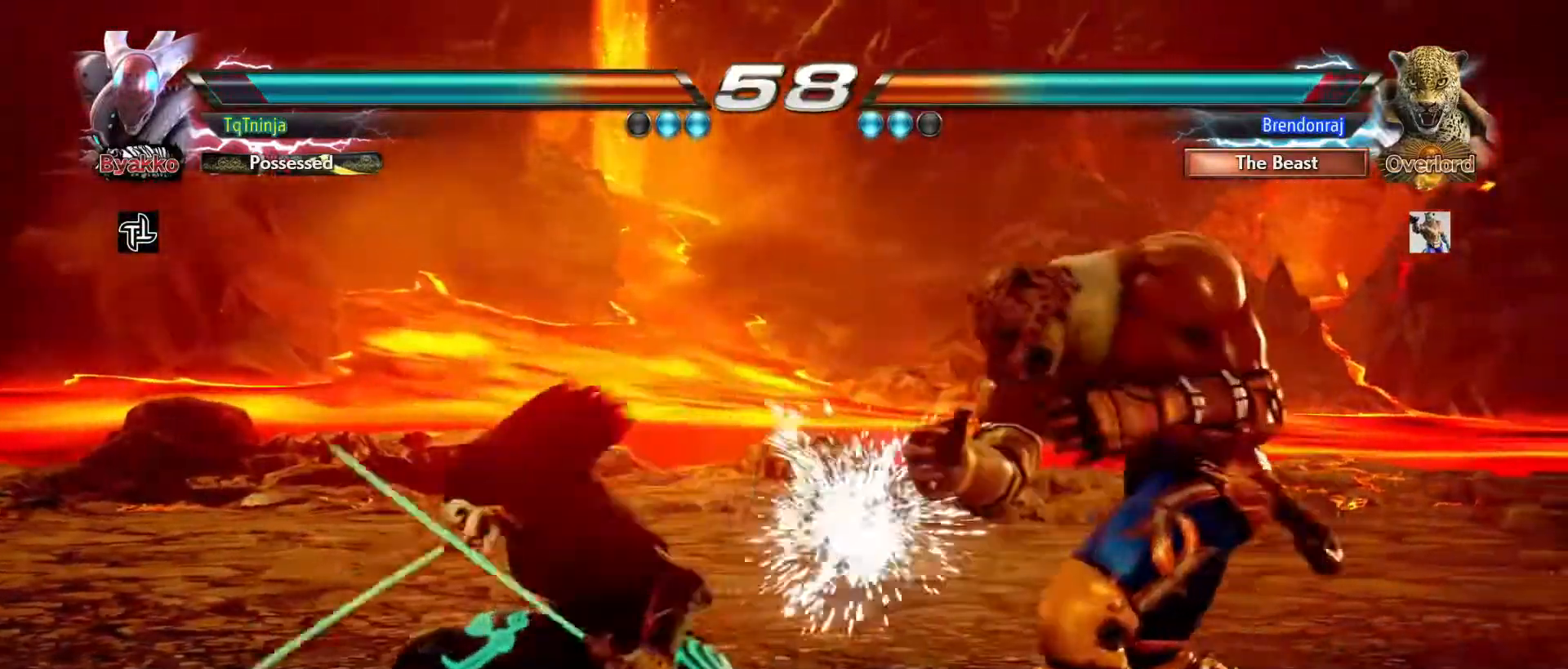
{"dt_ms": 500, "buttons": [], "left_stick": "center", "events": [[183, "left_stick", "down"], [333, "SQUARE", "down"], [400, "SQUARE", "up"], [433, "left_stick", "center"]]}
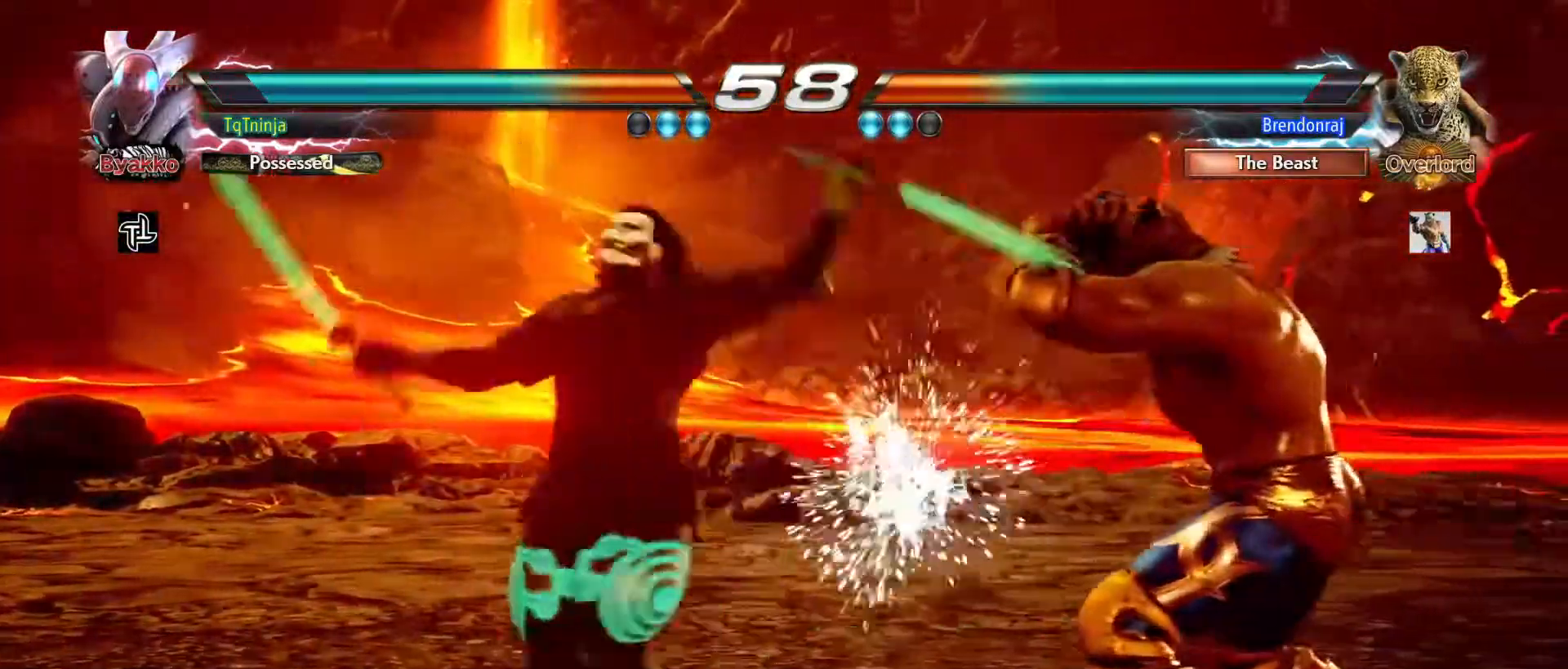
{"dt_ms": 500, "buttons": [], "left_stick": "center", "events": []}
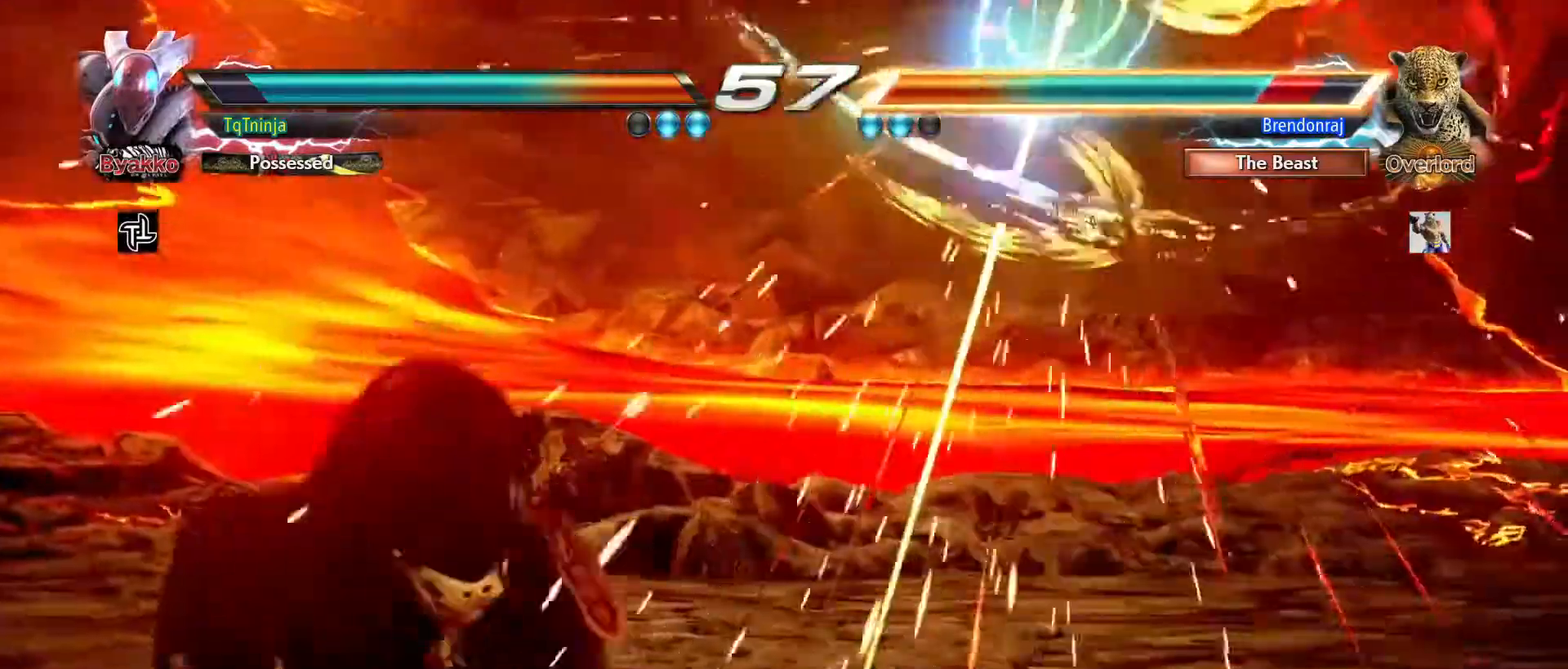
{"dt_ms": 500, "buttons": [], "left_stick": "down-right", "events": [[267, "left_stick", "right"], [383, "left_stick", "down-right"], [433, "TRIANGLE", "down"], [483, "TRIANGLE", "up"]]}
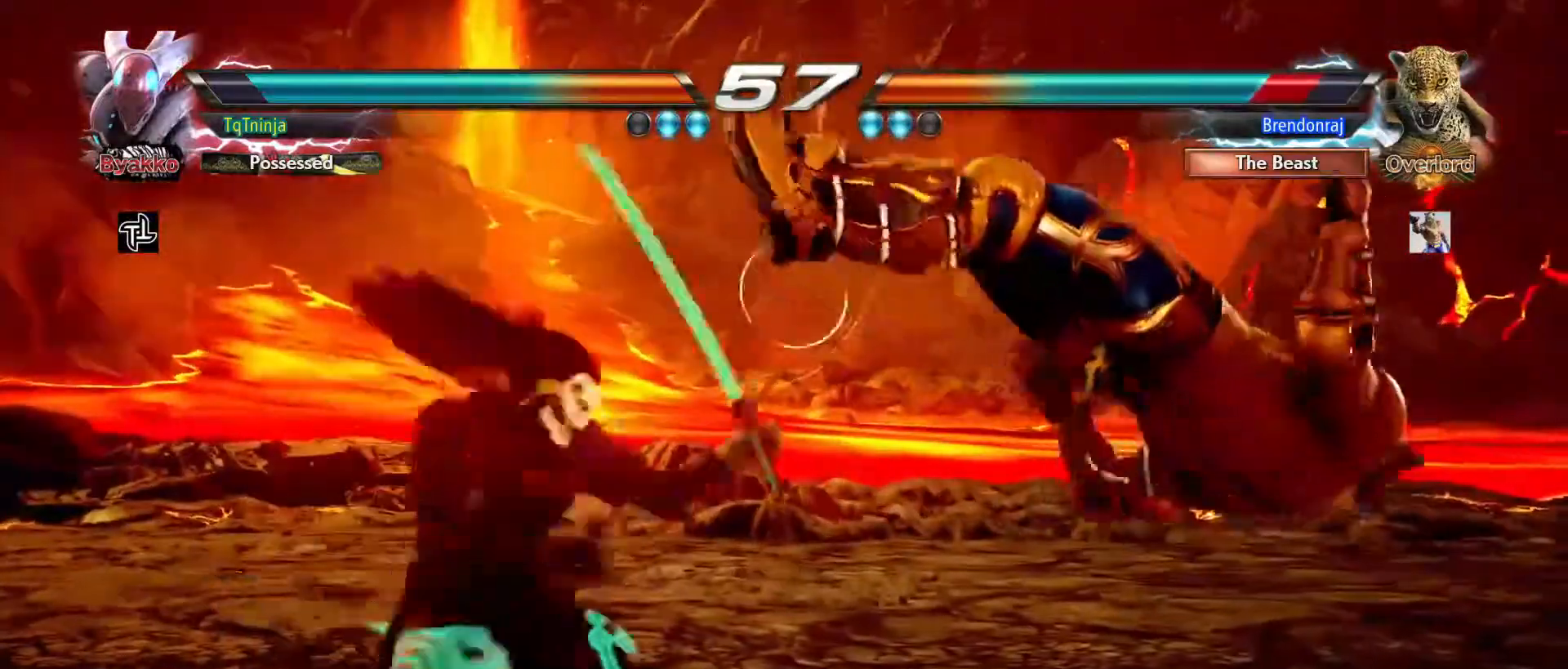
{"dt_ms": 500, "buttons": [], "left_stick": "center", "events": [[17, "left_stick", "center"]]}
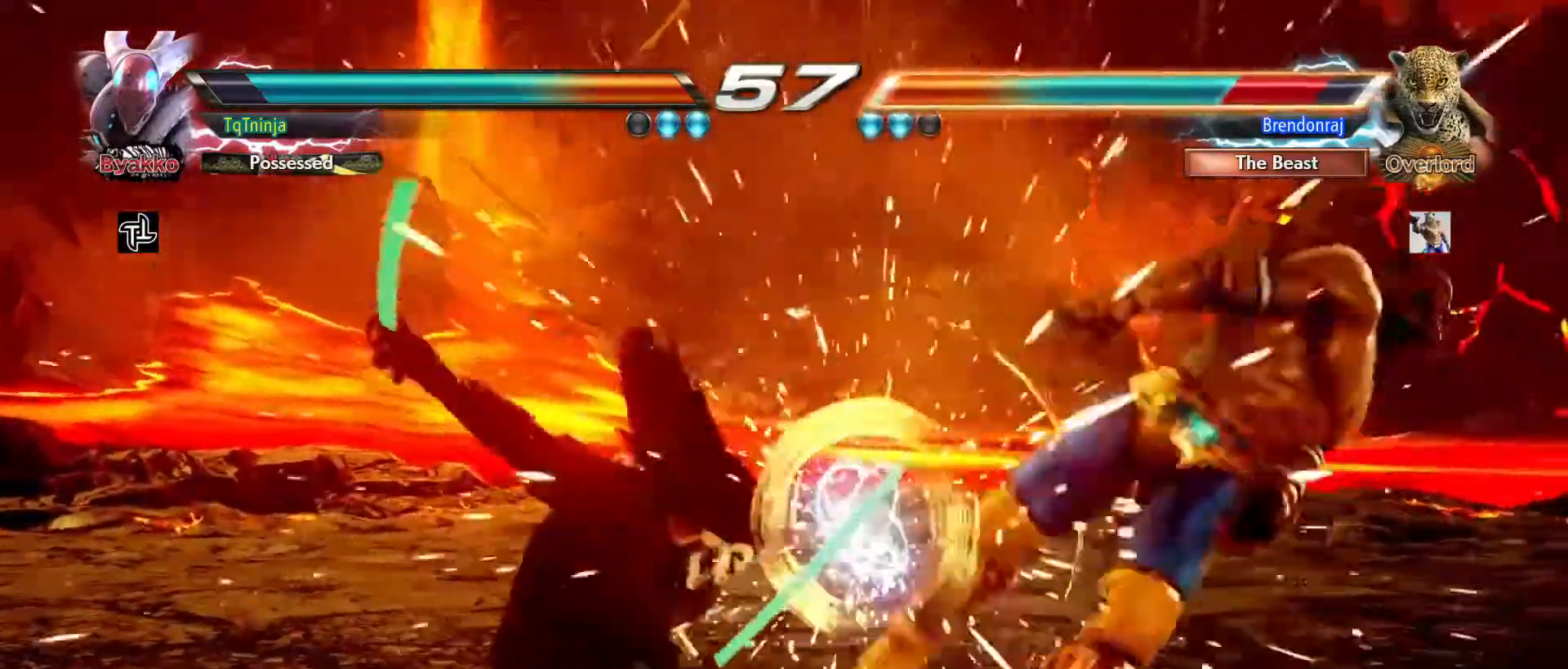
{"dt_ms": 500, "buttons": [], "left_stick": "right", "events": [[300, "left_stick", "right"], [367, "left_stick", "center"], [433, "left_stick", "right"]]}
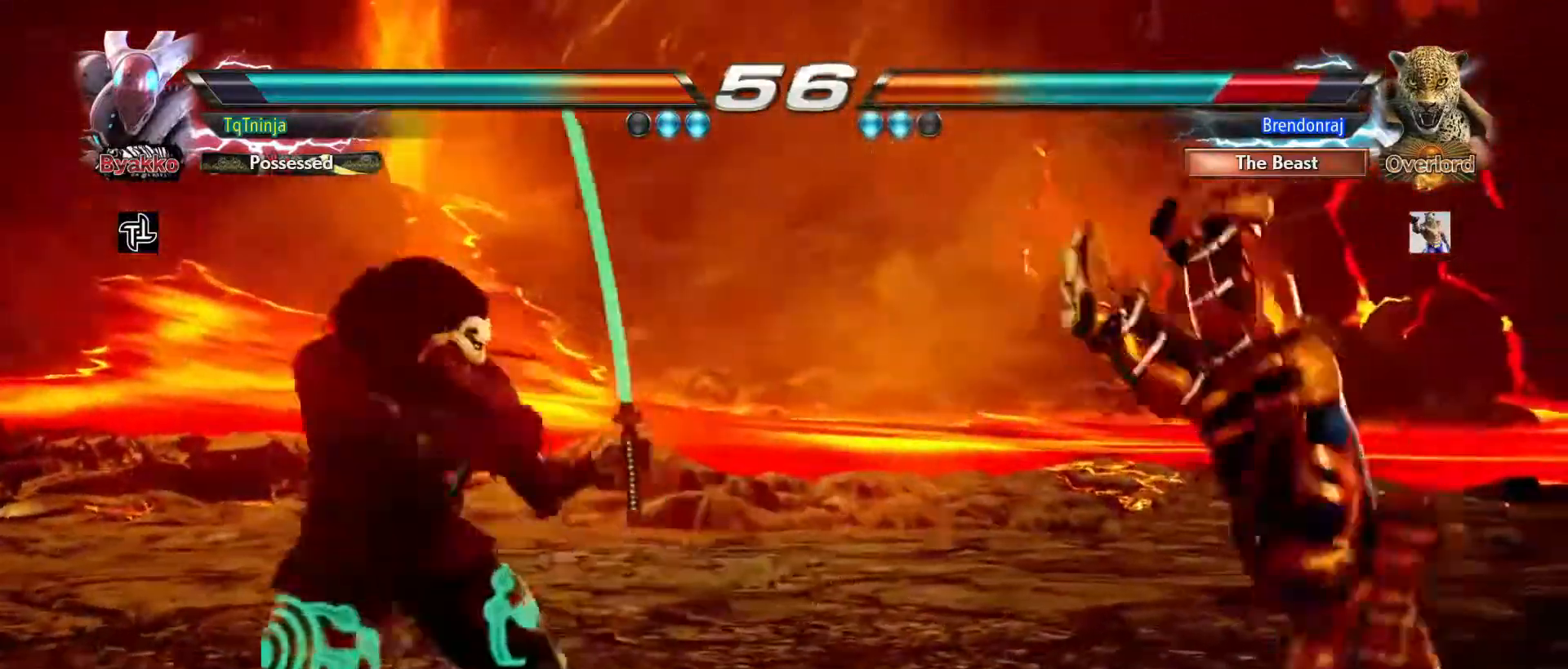
{"dt_ms": 500, "buttons": [], "left_stick": "center", "events": [[50, "left_stick", "center"], [117, "left_stick", "down"], [183, "TRIANGLE", "down"], [233, "TRIANGLE", "up"], [250, "left_stick", "center"]]}
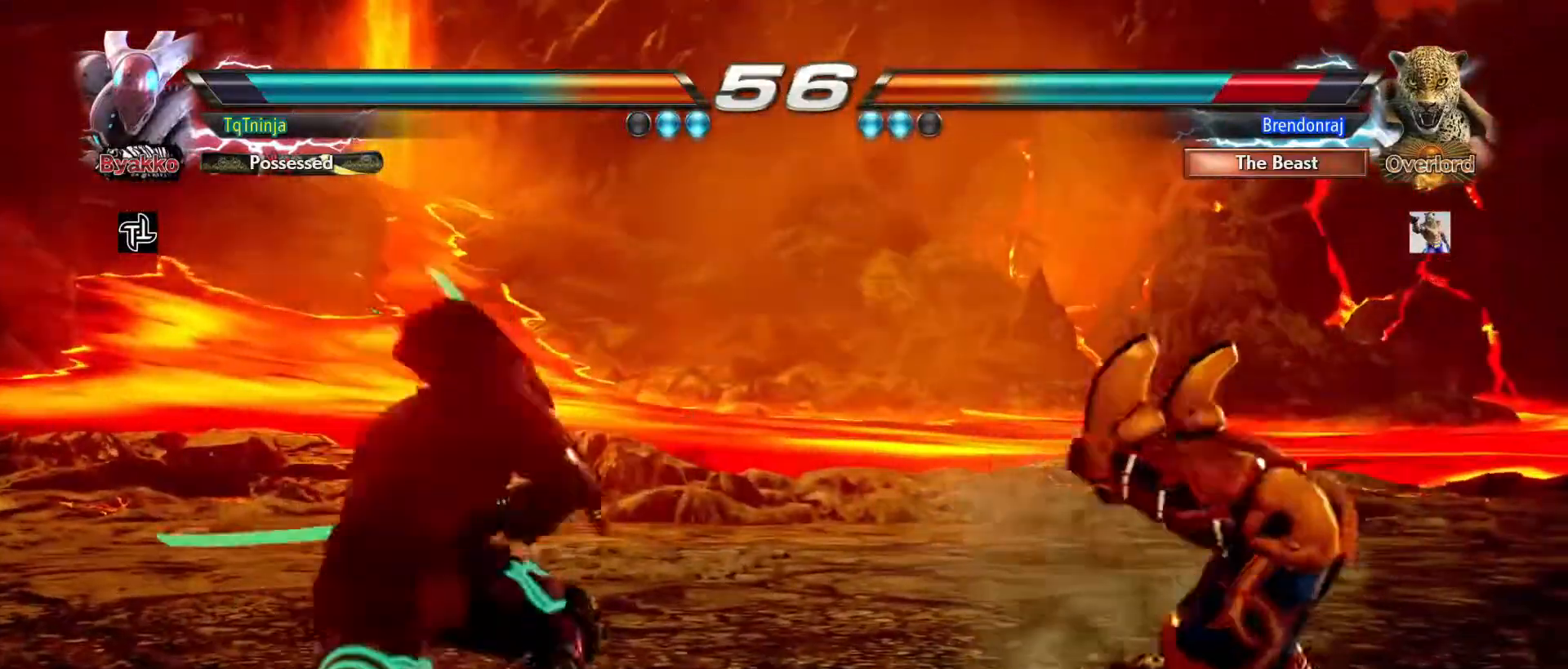
{"dt_ms": 500, "buttons": [], "left_stick": "center", "events": [[133, "TRIANGLE", "down"], [183, "TRIANGLE", "up"]]}
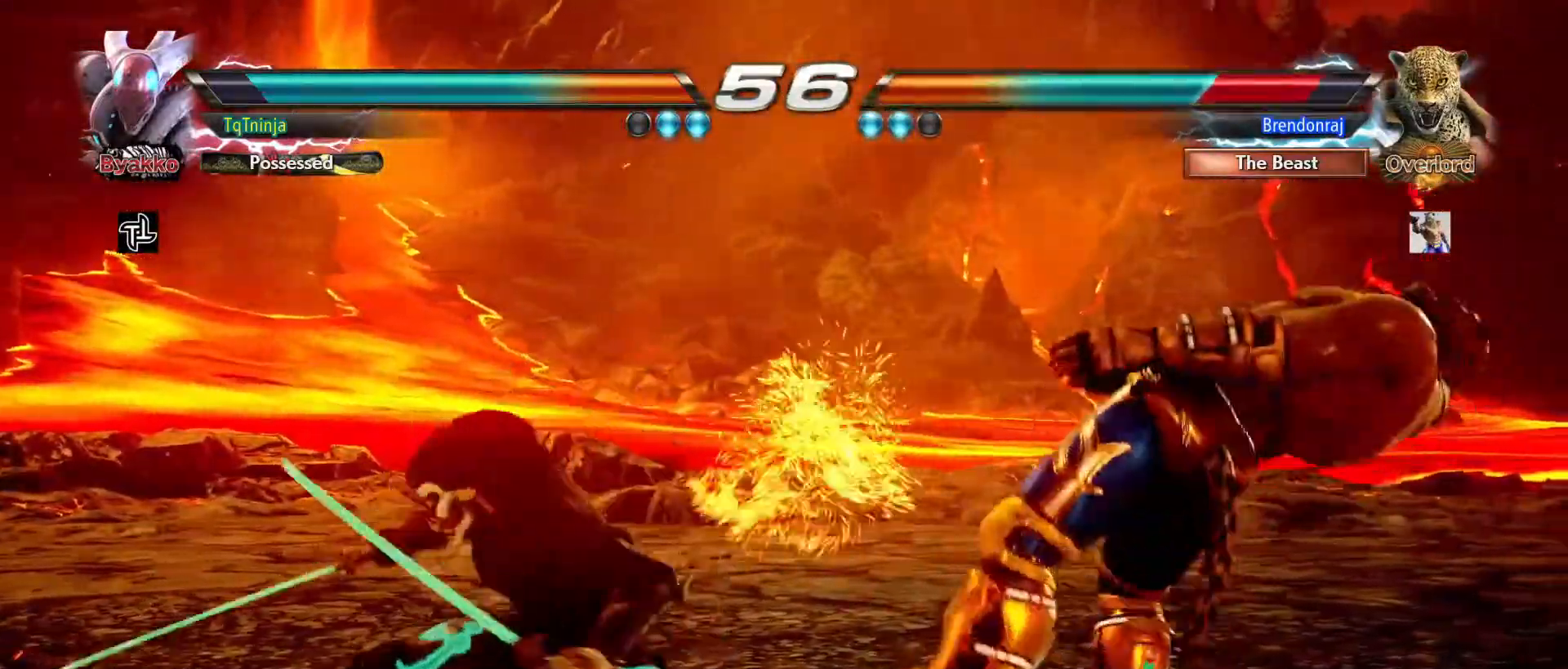
{"dt_ms": 500, "buttons": [], "left_stick": "center", "events": []}
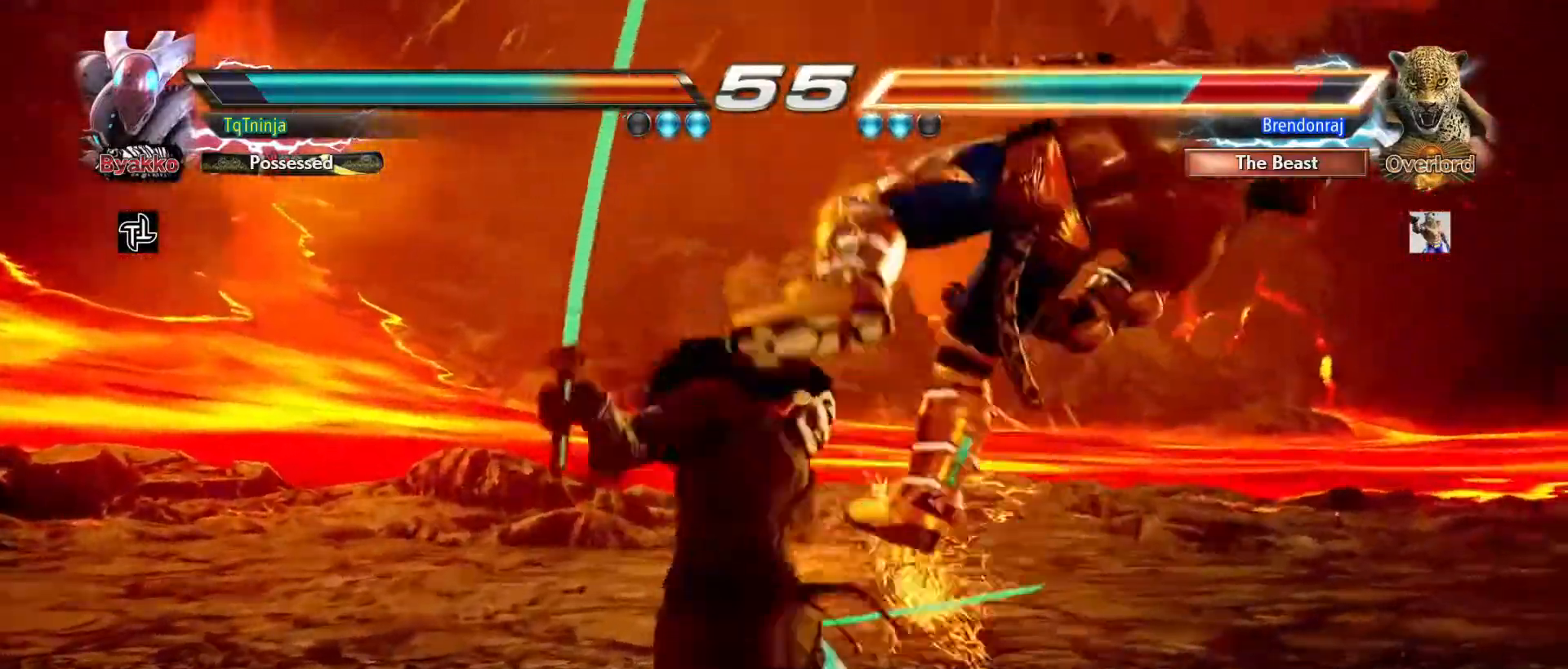
{"dt_ms": 500, "buttons": [], "left_stick": "center", "events": [[67, "left_stick", "left"], [150, "left_stick", "down-right"], [217, "SQUARE", "down"], [283, "SQUARE", "up"], [300, "left_stick", "center"]]}
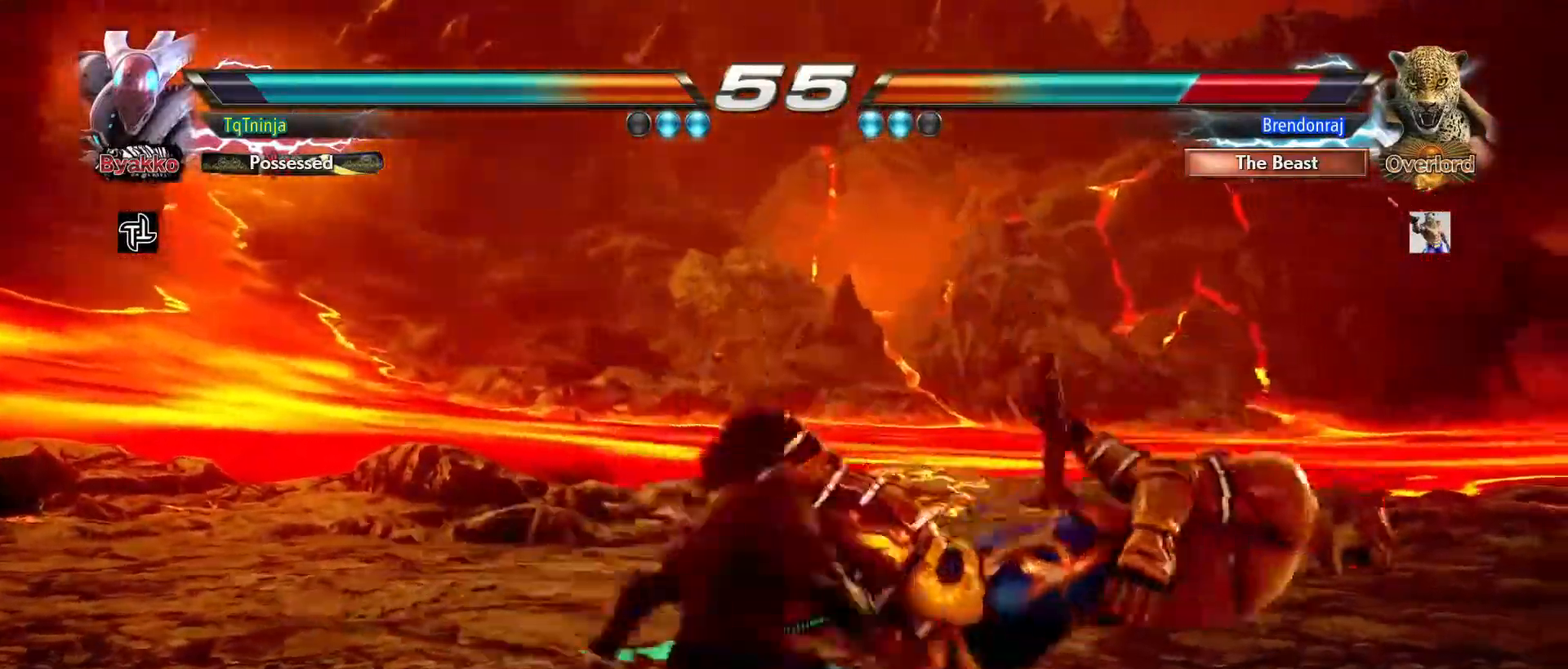
{"dt_ms": 500, "buttons": [], "left_stick": "center", "events": [[167, "left_stick", "left"], [333, "left_stick", "center"]]}
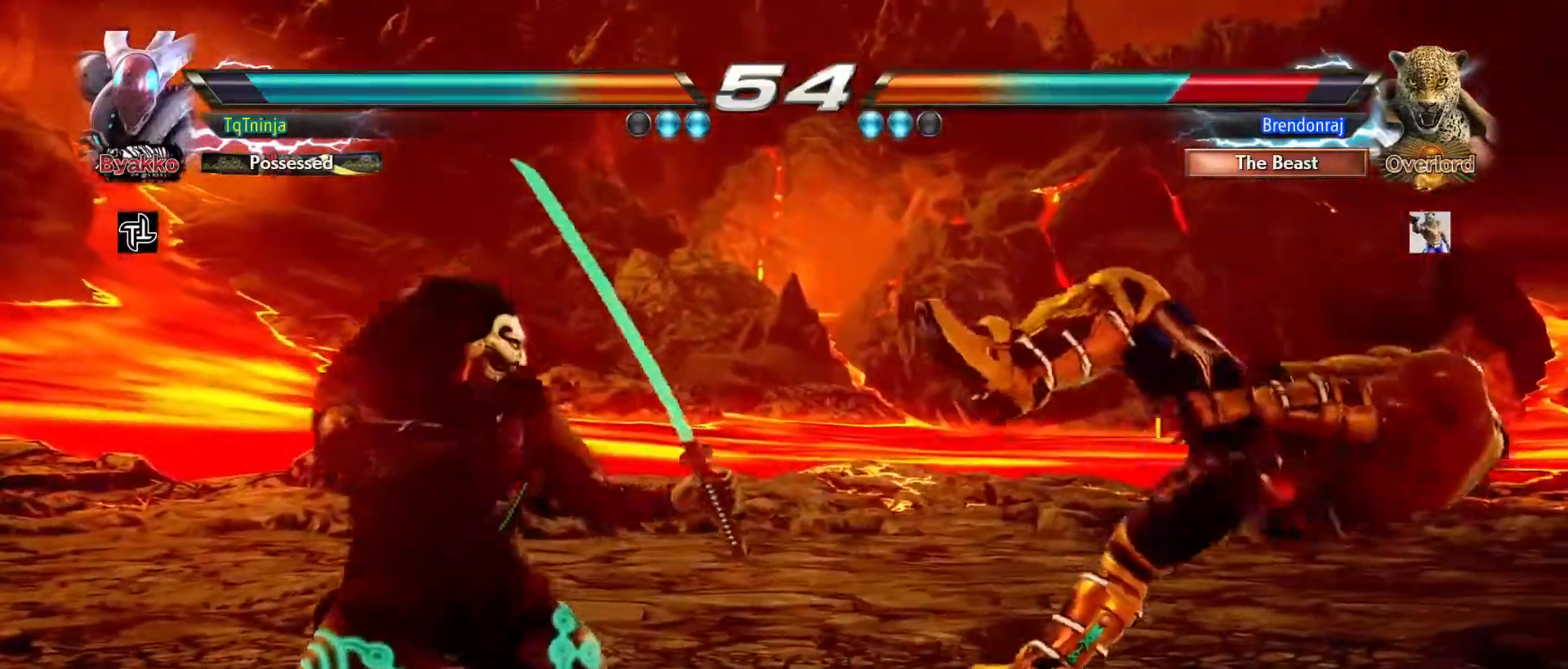
{"dt_ms": 500, "buttons": [], "left_stick": "center", "events": [[133, "left_stick", "down"], [250, "SQUARE", "down"], [250, "left_stick", "right"], [283, "SQUARE", "up"], [317, "left_stick", "center"]]}
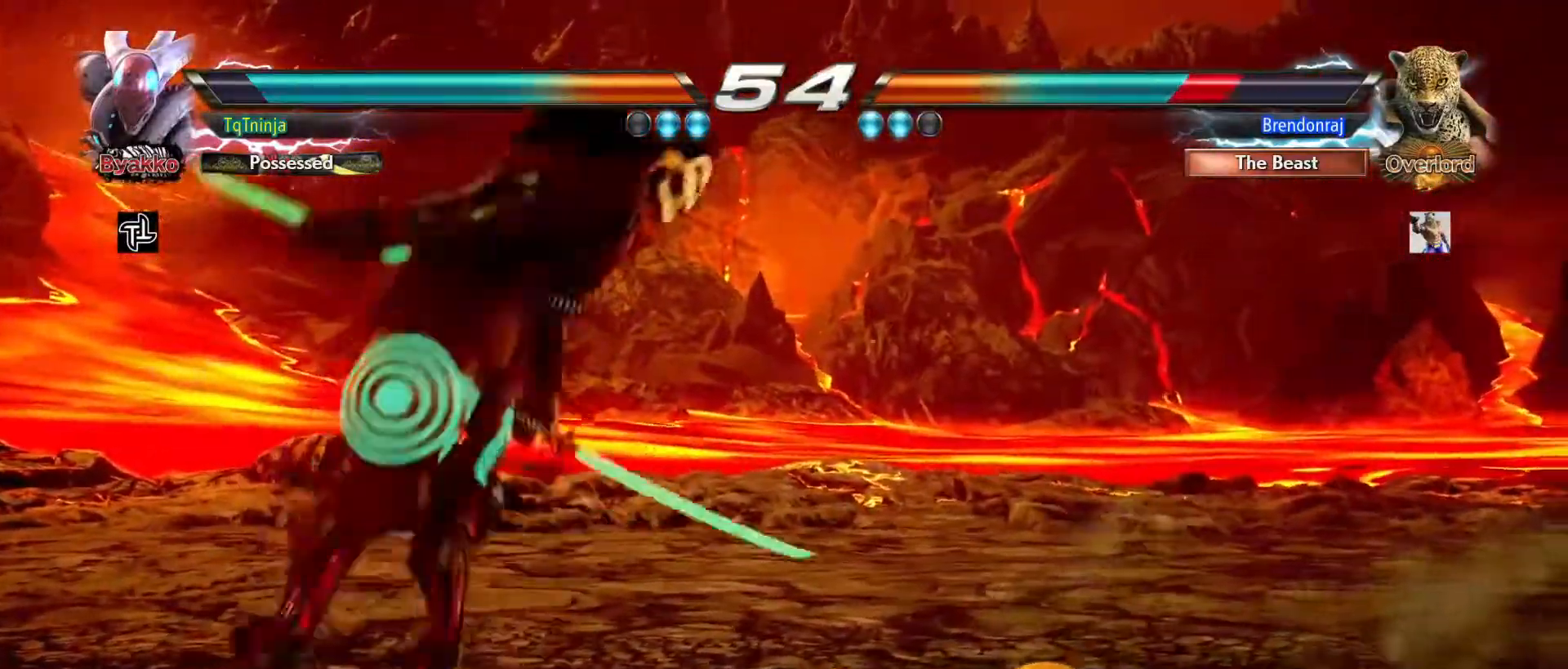
{"dt_ms": 500, "buttons": [], "left_stick": "left", "events": [[183, "left_stick", "left"]]}
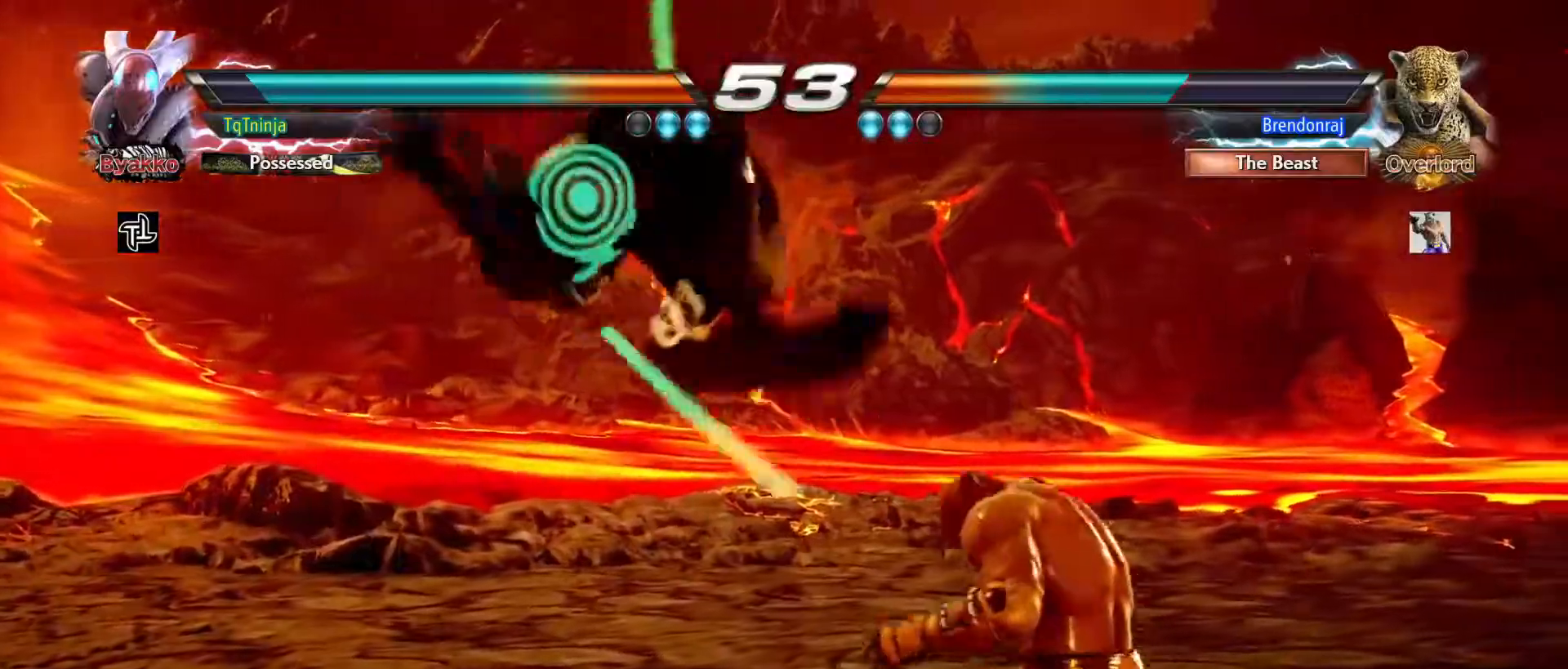
{"dt_ms": 500, "buttons": [], "left_stick": "center"}
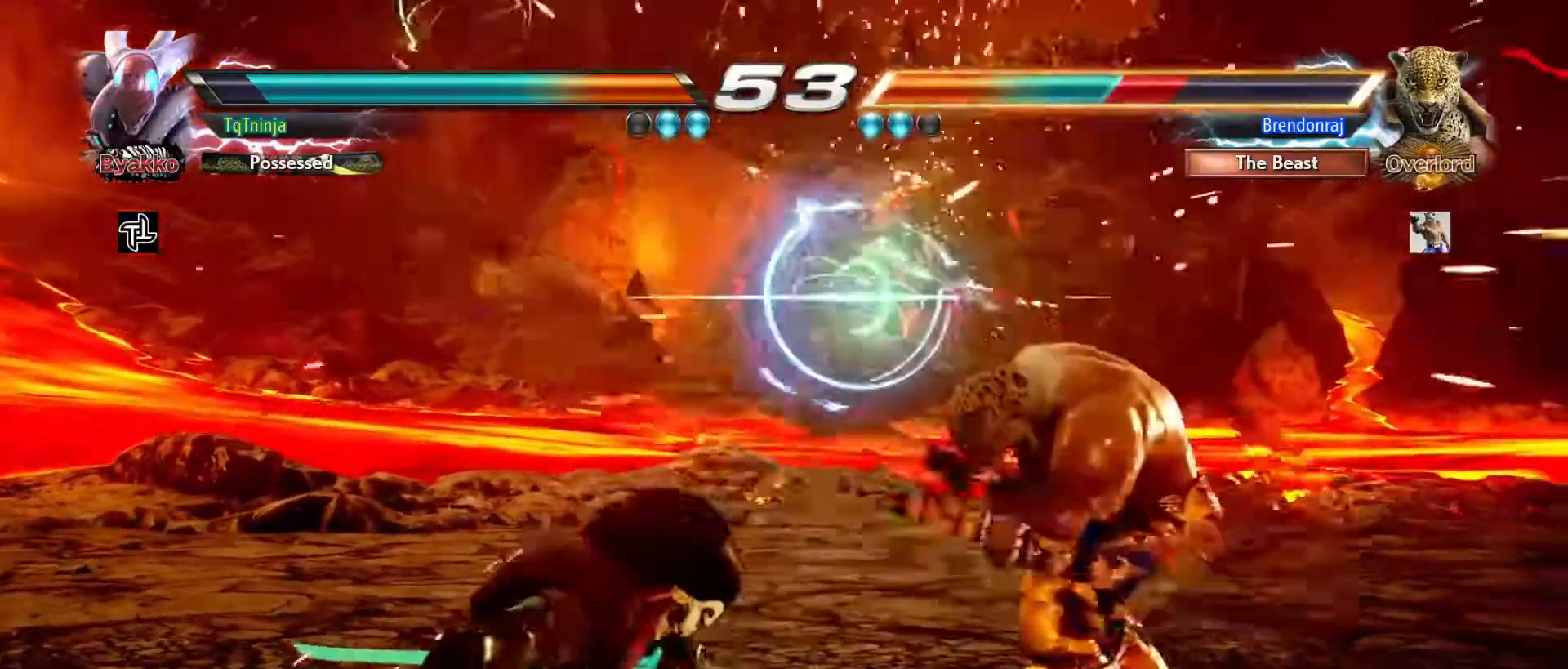
{"dt_ms": 500, "buttons": [], "left_stick": "center", "events": [[217, "left_stick", "right"], [267, "CIRCLE", "down"], [267, "CROSS", "down"], [333, "CIRCLE", "up"], [333, "CROSS", "up"], [367, "left_stick", "center"]]}
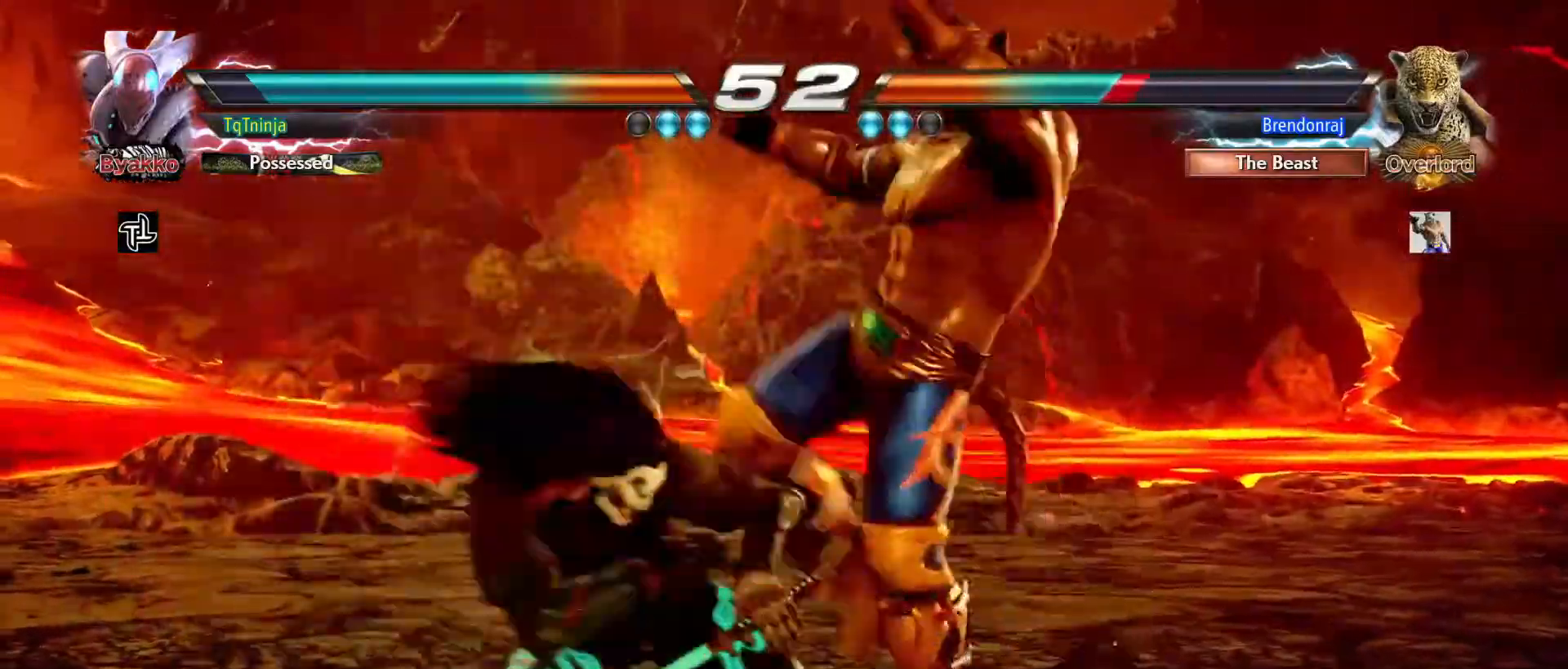
{"dt_ms": 500, "buttons": [], "left_stick": "center", "events": []}
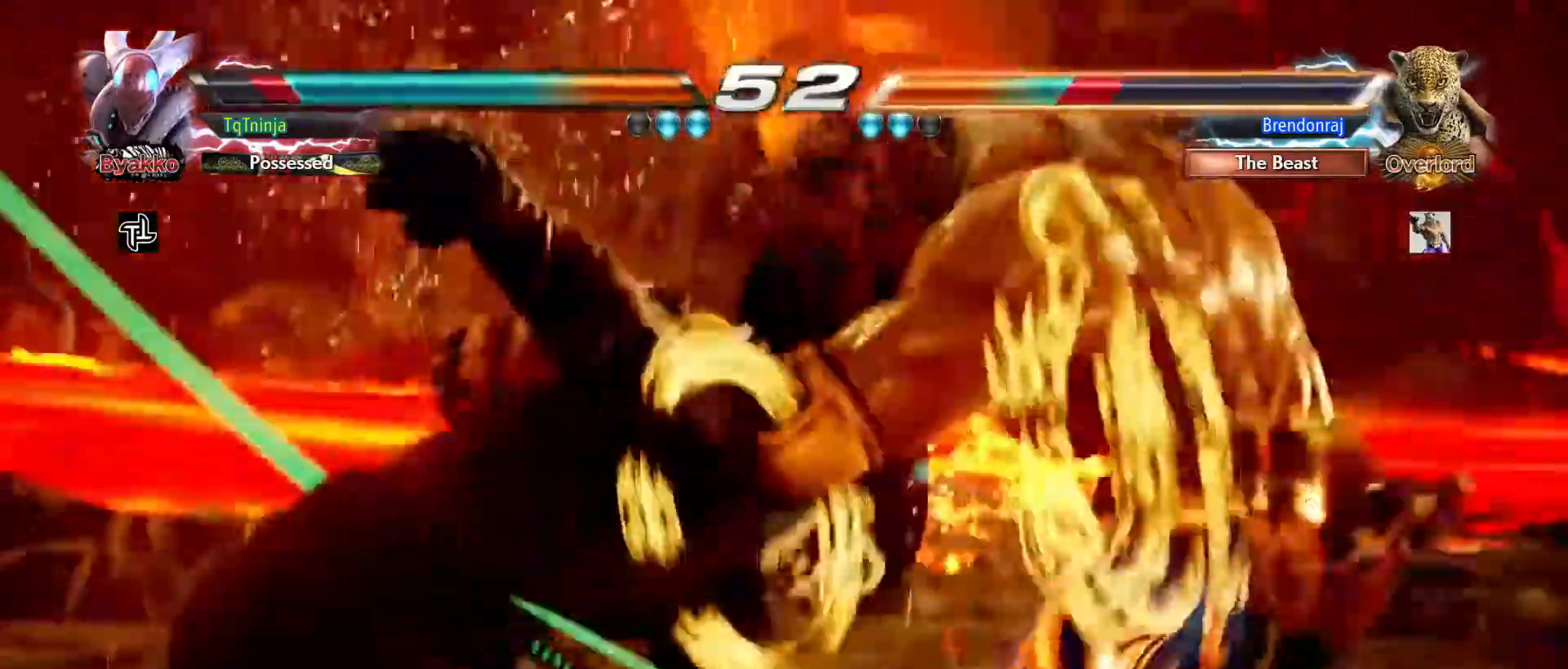
{"dt_ms": 500, "buttons": [], "left_stick": "center", "events": []}
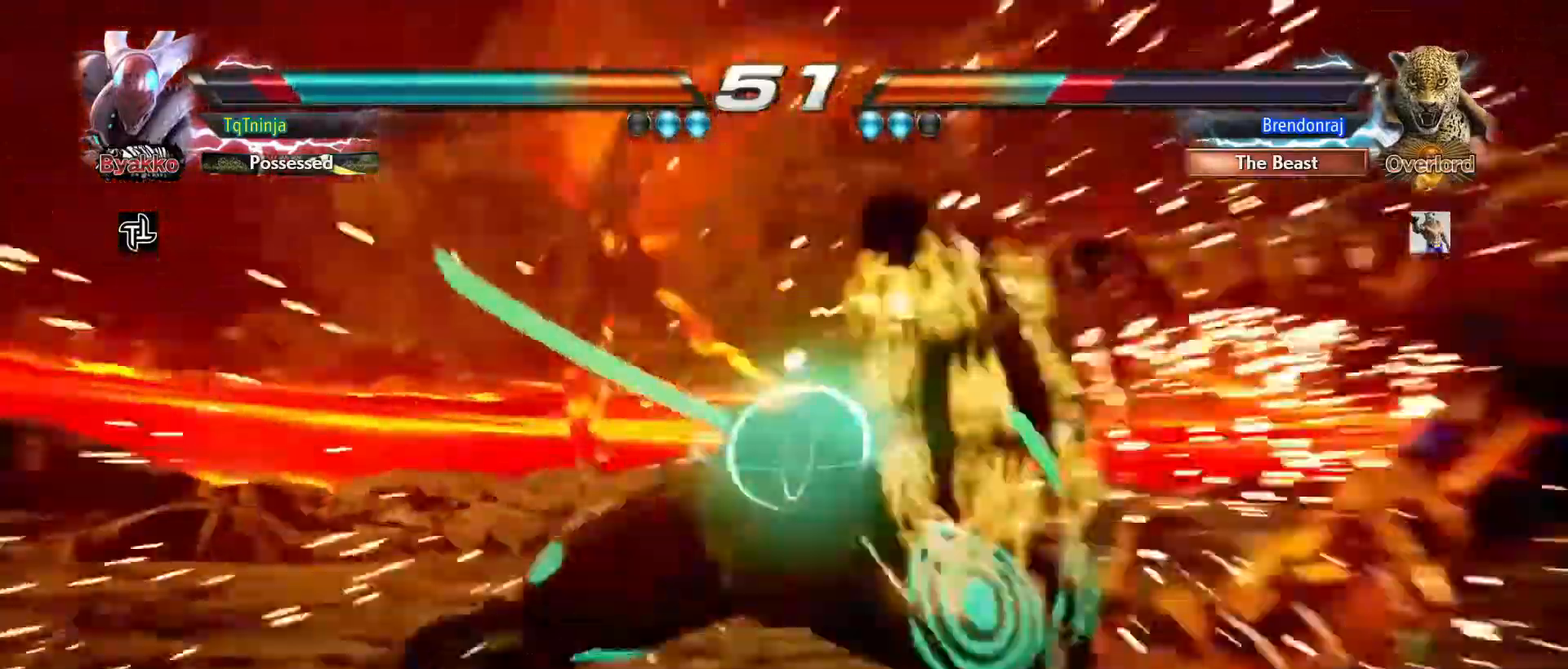
{"dt_ms": 1000, "buttons": [], "left_stick": "center"}
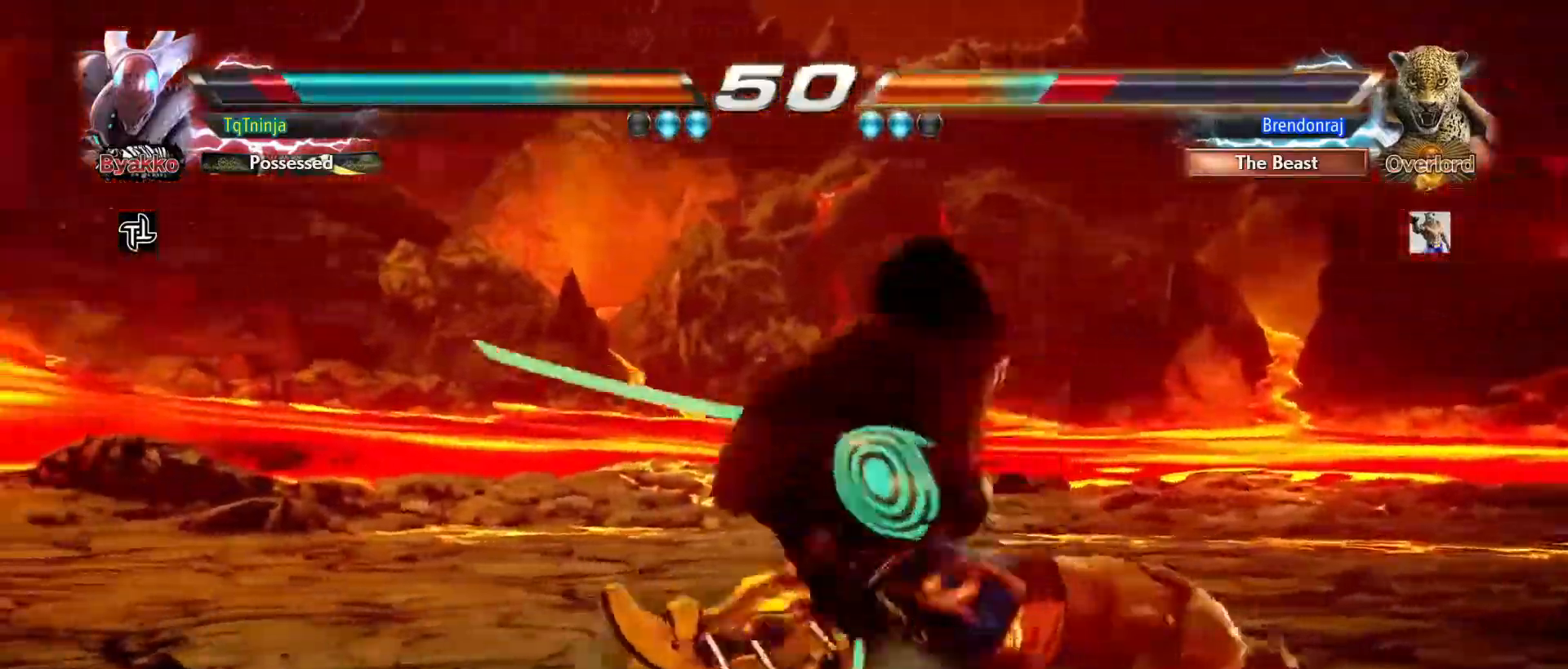
{"dt_ms": 500, "buttons": ["SQUARE", "TRIANGLE"], "left_stick": "center", "events": [[117, "SQUARE", "down"], [117, "TRIANGLE", "down"], [167, "SQUARE", "up"], [167, "TRIANGLE", "up"], [233, "SQUARE", "down"], [233, "TRIANGLE", "down"], [283, "TRIANGLE", "up"], [300, "SQUARE", "up"], [350, "SQUARE", "down"], [350, "TRIANGLE", "down"], [400, "SQUARE", "up"], [400, "TRIANGLE", "up"], [450, "SQUARE", "down"], [450, "TRIANGLE", "down"]]}
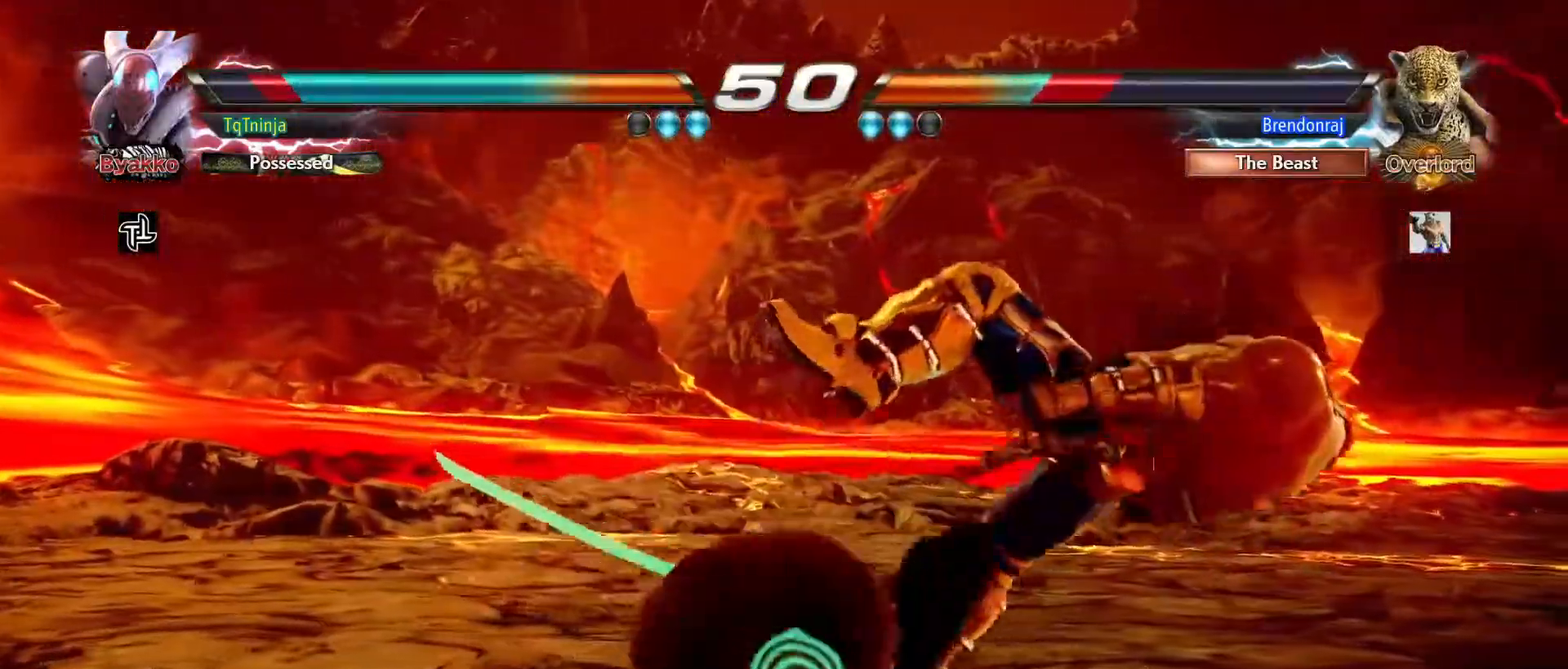
{"dt_ms": 500, "buttons": [], "left_stick": "right", "events": [[17, "SQUARE", "up"], [33, "TRIANGLE", "up"], [467, "left_stick", "right"]]}
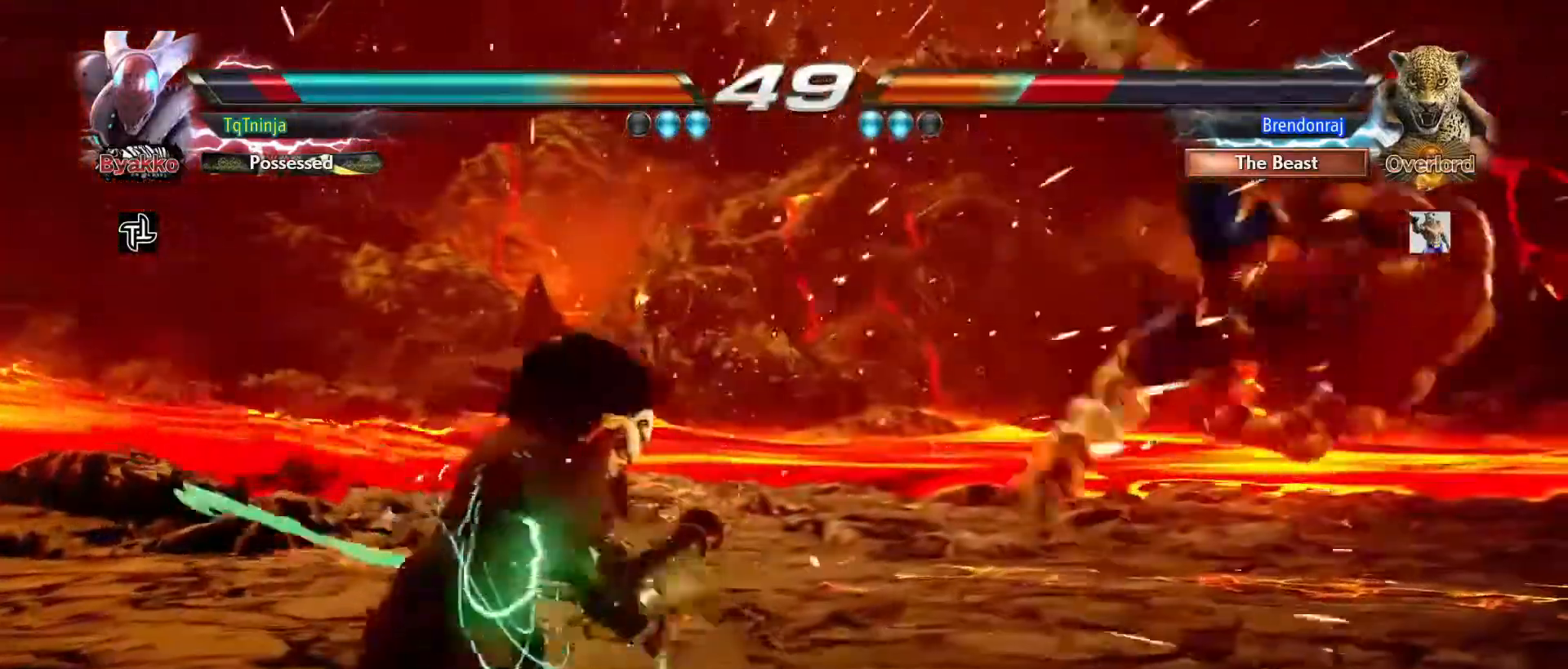
{"dt_ms": 500, "buttons": [], "left_stick": "center", "events": [[33, "left_stick", "center"], [117, "left_stick", "right"], [183, "CIRCLE", "down"], [183, "SQUARE", "down"], [233, "SQUARE", "up"], [250, "CIRCLE", "up"], [267, "left_stick", "center"]]}